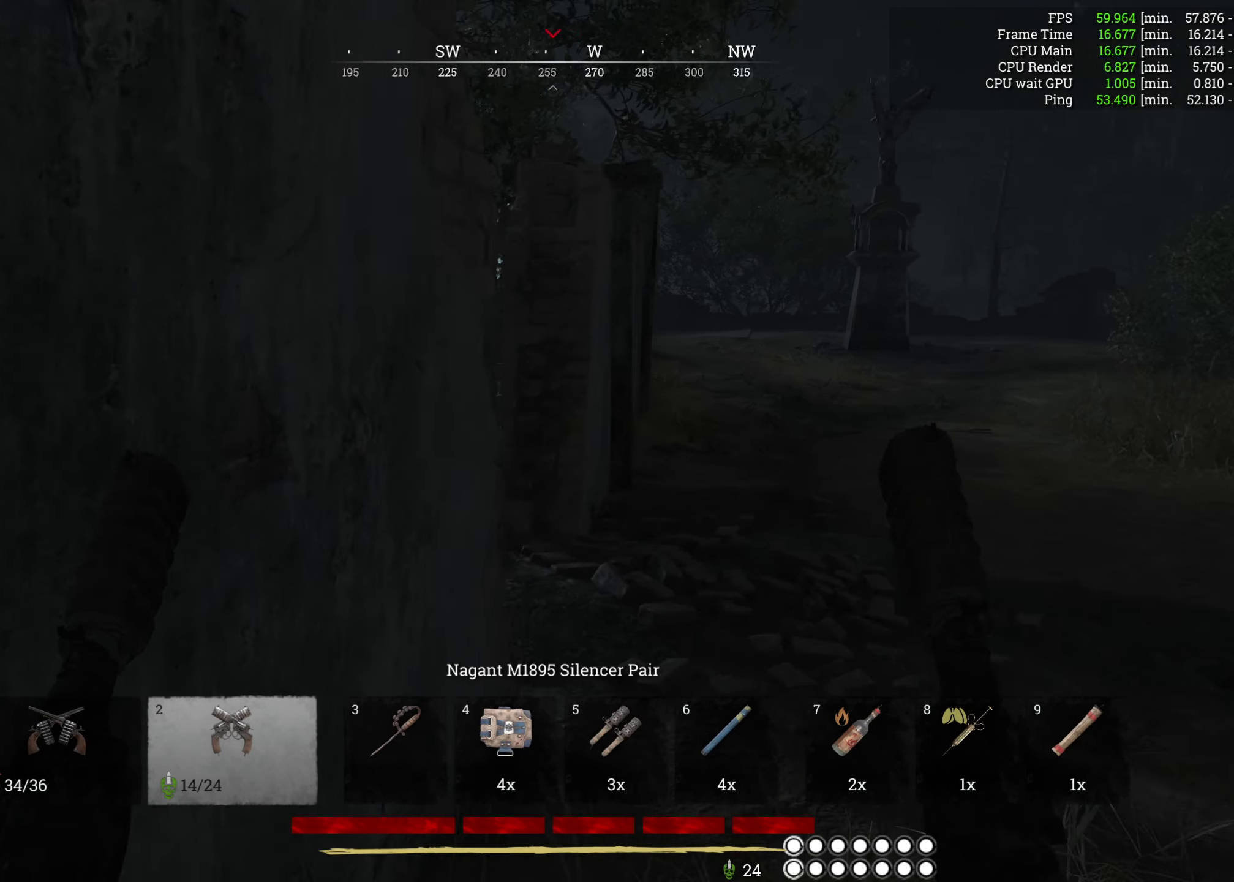
Gameplay with keyboard and mouse; each line is a JSON object with the keys and mouse buttons held at the frame after it. "events" lists presses ("down") and releases ("up") of "1", "2", "3", "4", "5", "a", "alt", "b", "c", "ctrl", "d", "e", "f", "g", "q", "r", "s", "shift", "space", "t", "tab", "v", "w", "x", "z", "mouse_left", "mouse_wheel", "mouse_right", "mouse_mb4" and "mouse_mb5" between this image and that frame as [ms after this image, input, new state], when the widget could be followed in between. "mouse_left", "mouse_wheel", "mouse_right", "mouse_mb4", "mouse_mb5" = the "left", "wheel", "right", "mb4", "mb5" buttons of the "mouse" list. No other keys are recorded. "wheel" means that the mouse wheel is clicked or scrolled. Mouse movement is not recorded.
{"keys": ["d", "w"], "mouse": [], "events": [[17, "d", "up"], [150, "d", "down"]]}
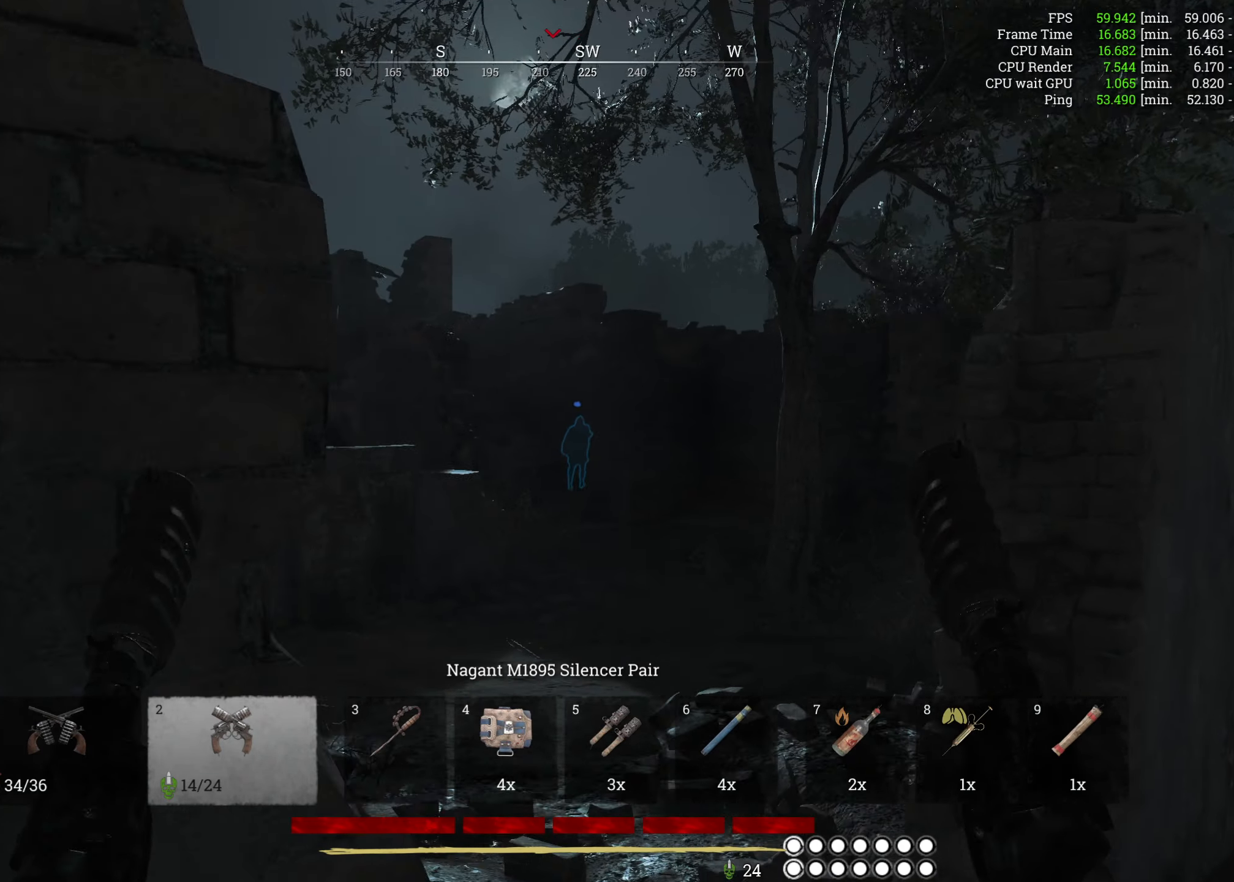
{"keys": ["w"], "mouse": [], "events": [[184, "d", "up"]]}
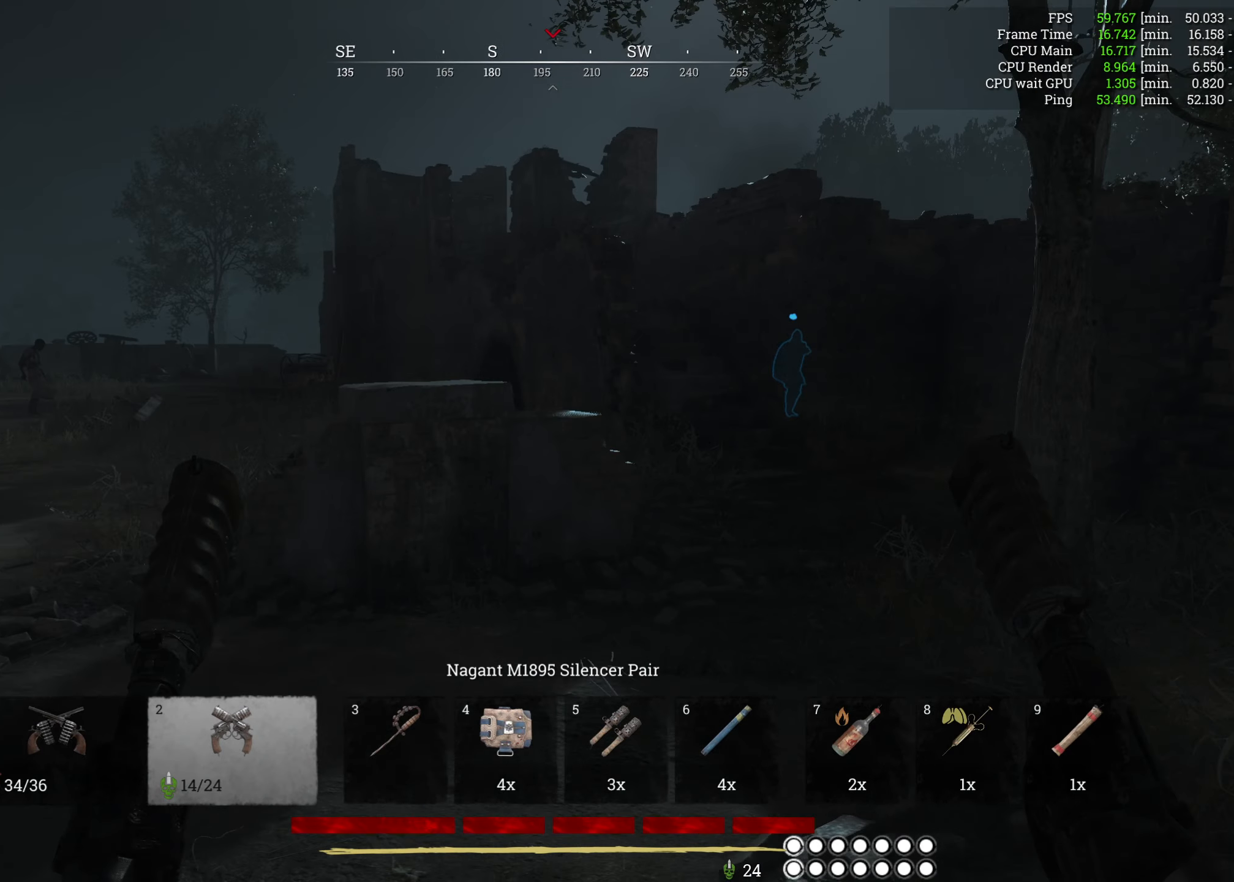
{"keys": ["d", "w"], "mouse": [], "events": [[334, "d", "down"]]}
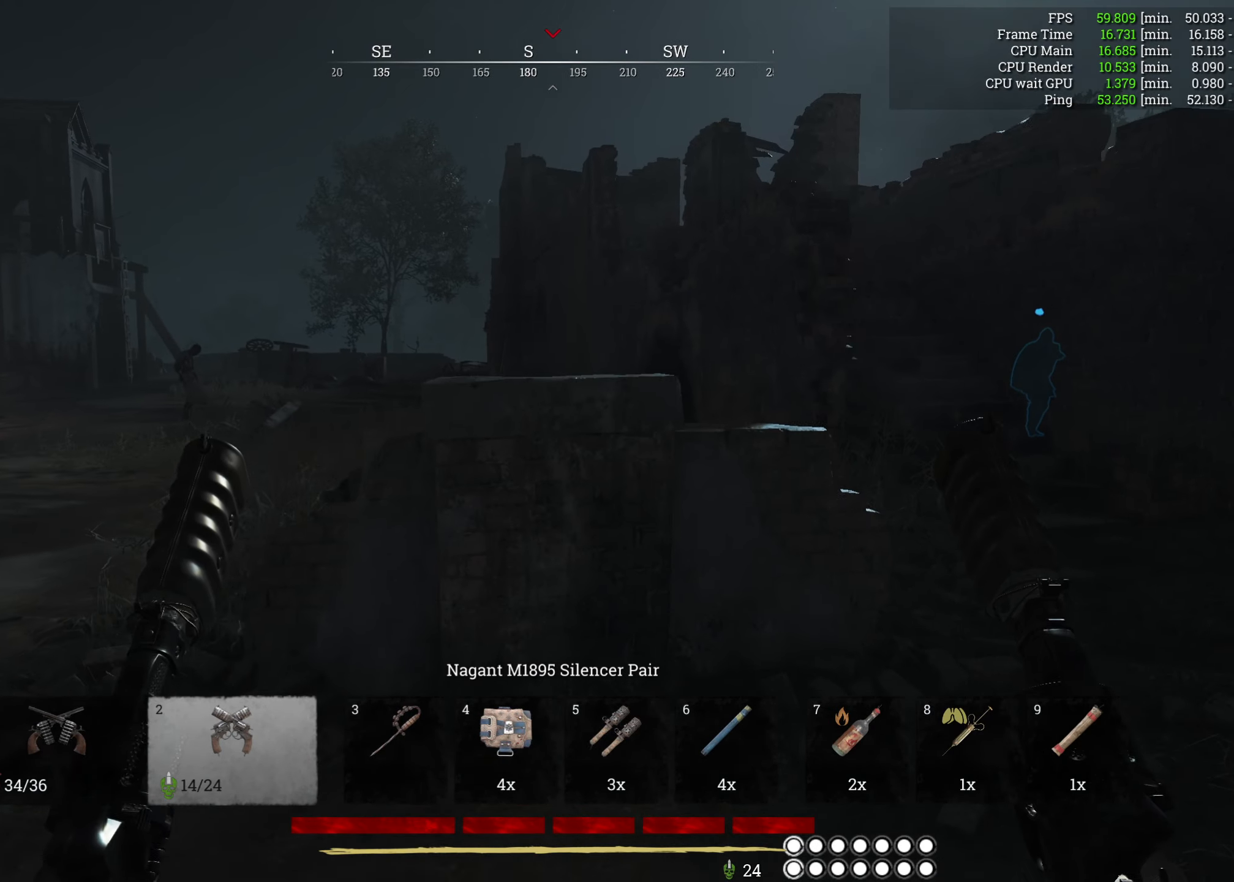
{"keys": ["d", "w"], "mouse": [], "events": []}
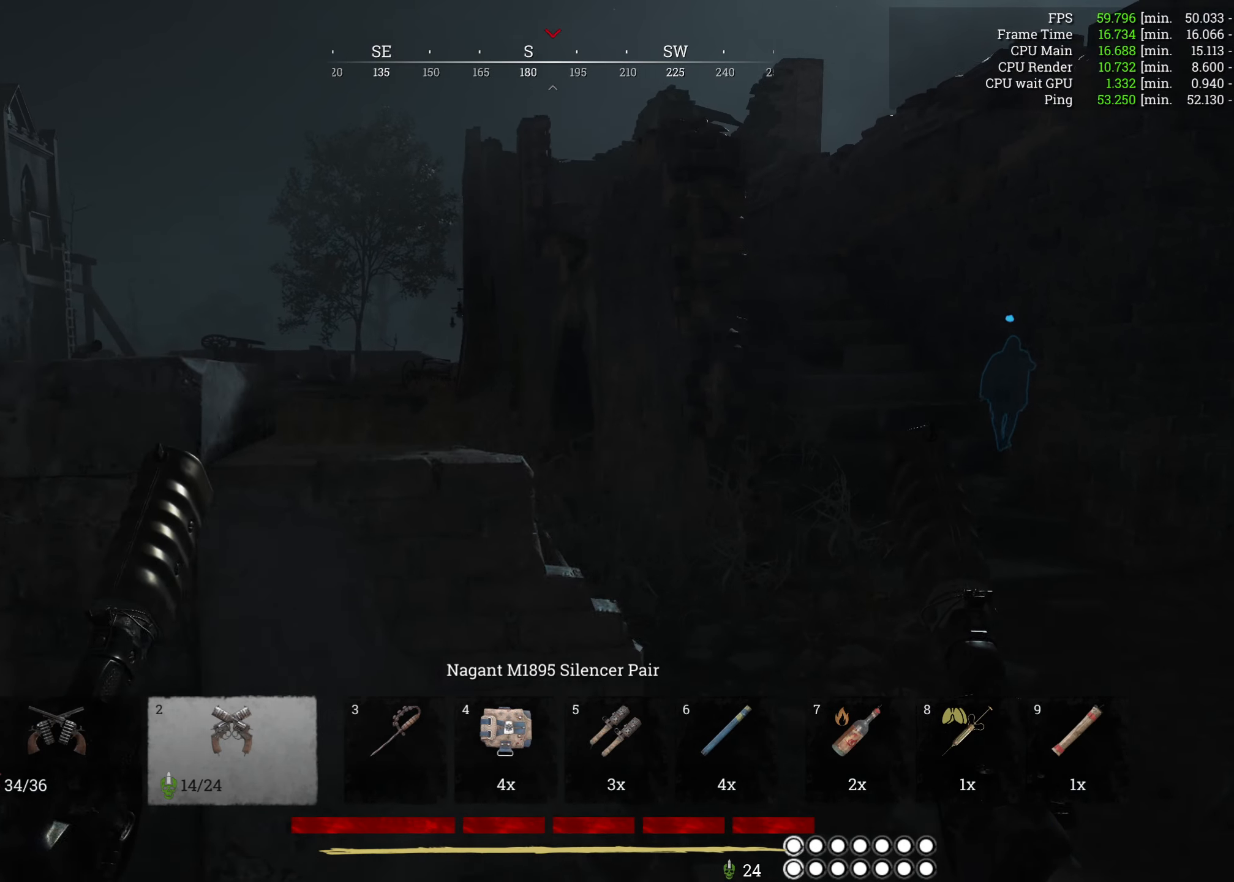
{"keys": ["w"], "mouse": [], "events": [[300, "d", "up"]]}
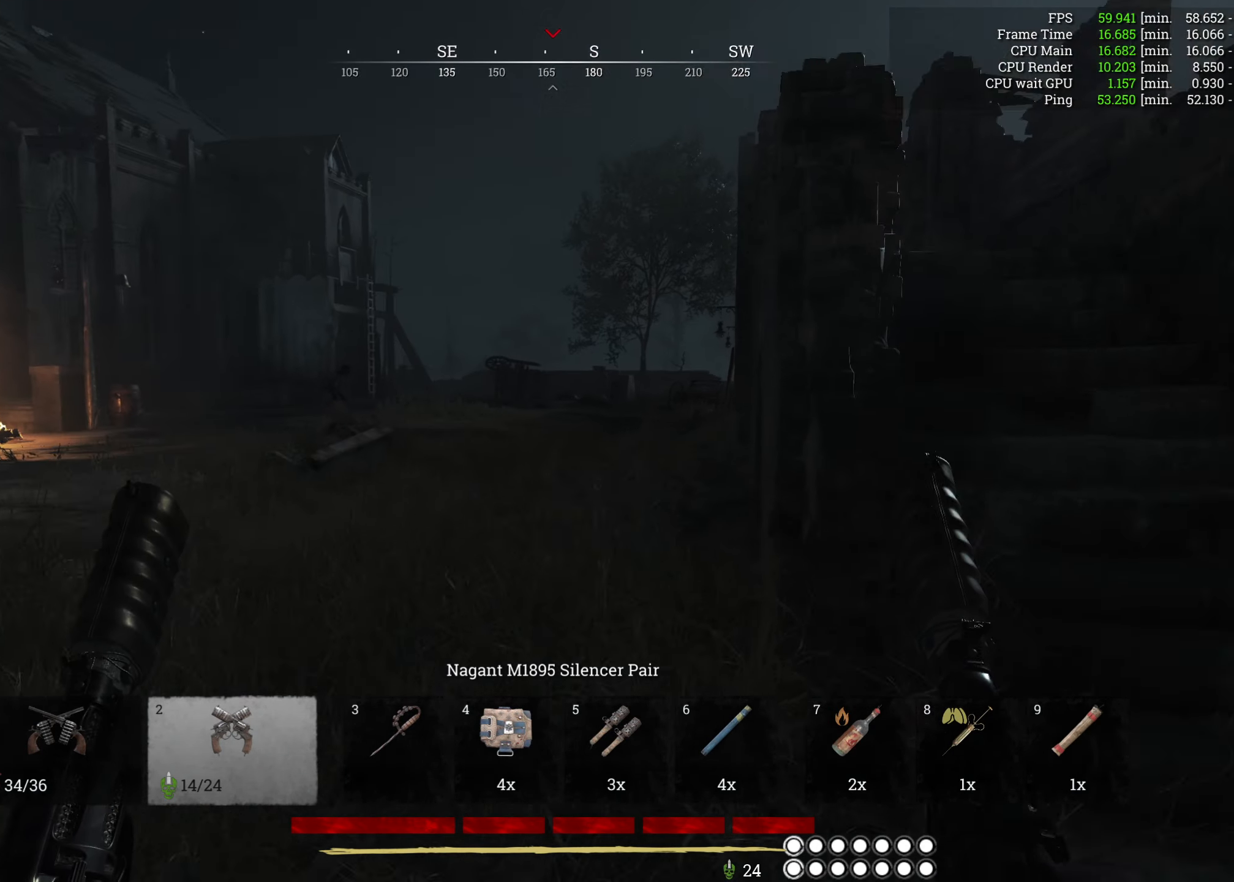
{"keys": ["d", "w"], "mouse": [], "events": [[417, "d", "down"]]}
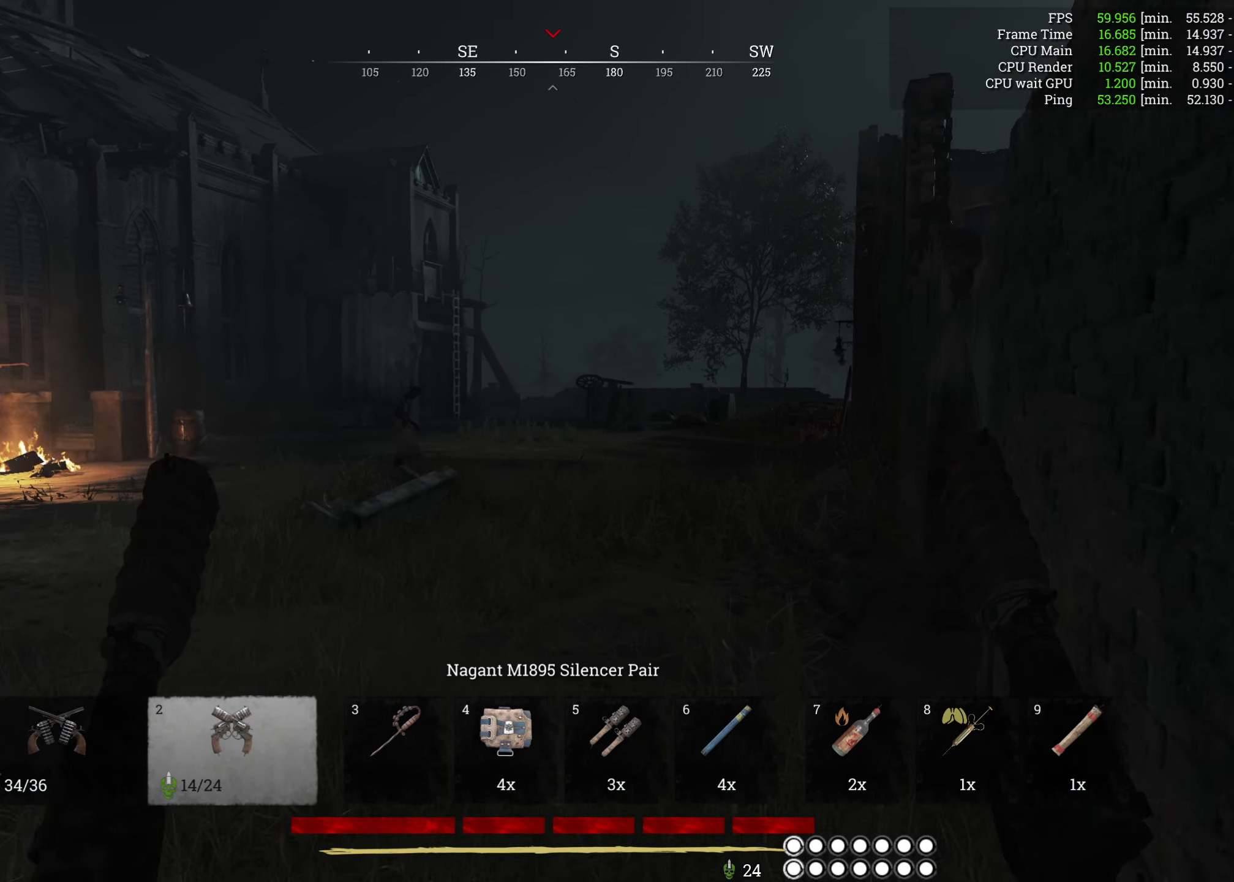
{"keys": ["w"], "mouse": []}
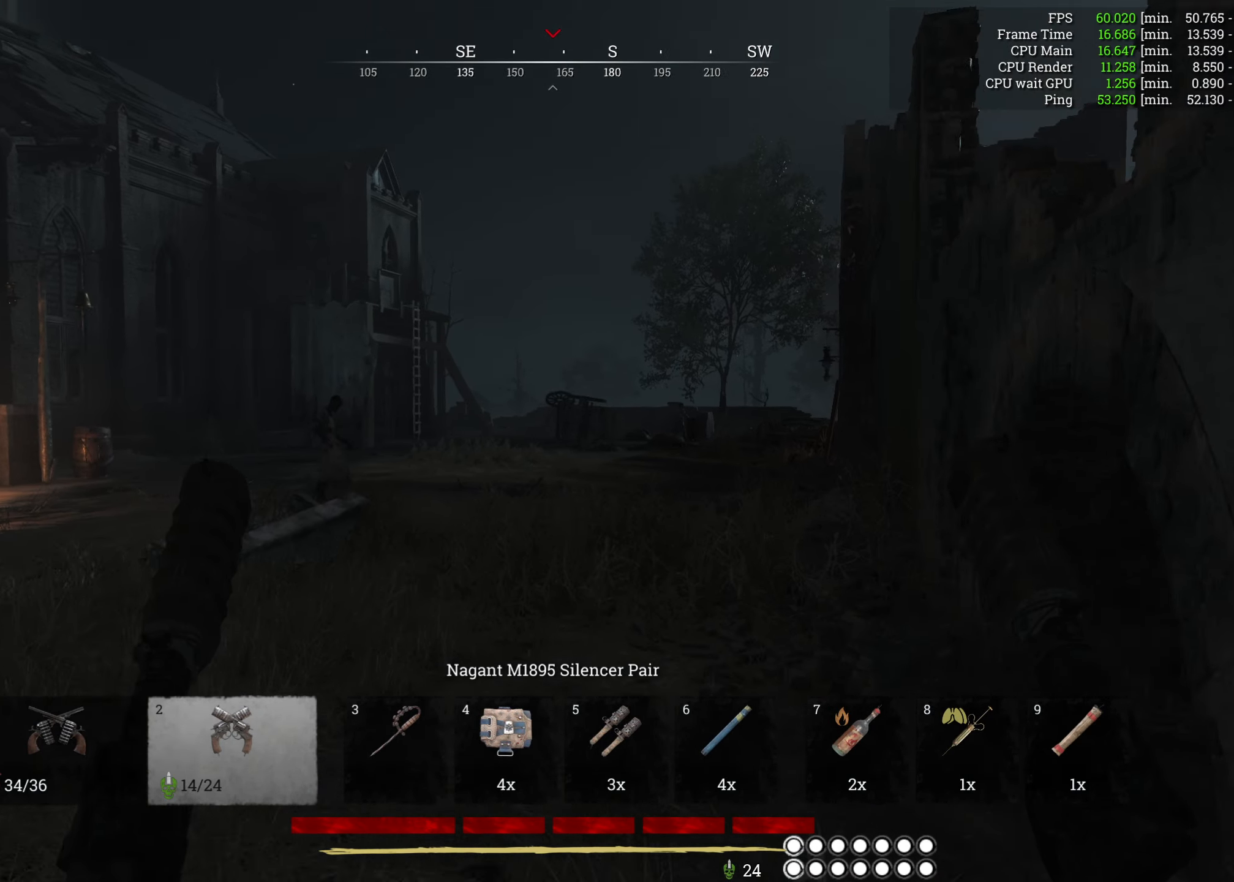
{"keys": ["a", "w"], "mouse": [], "events": [[484, "a", "down"]]}
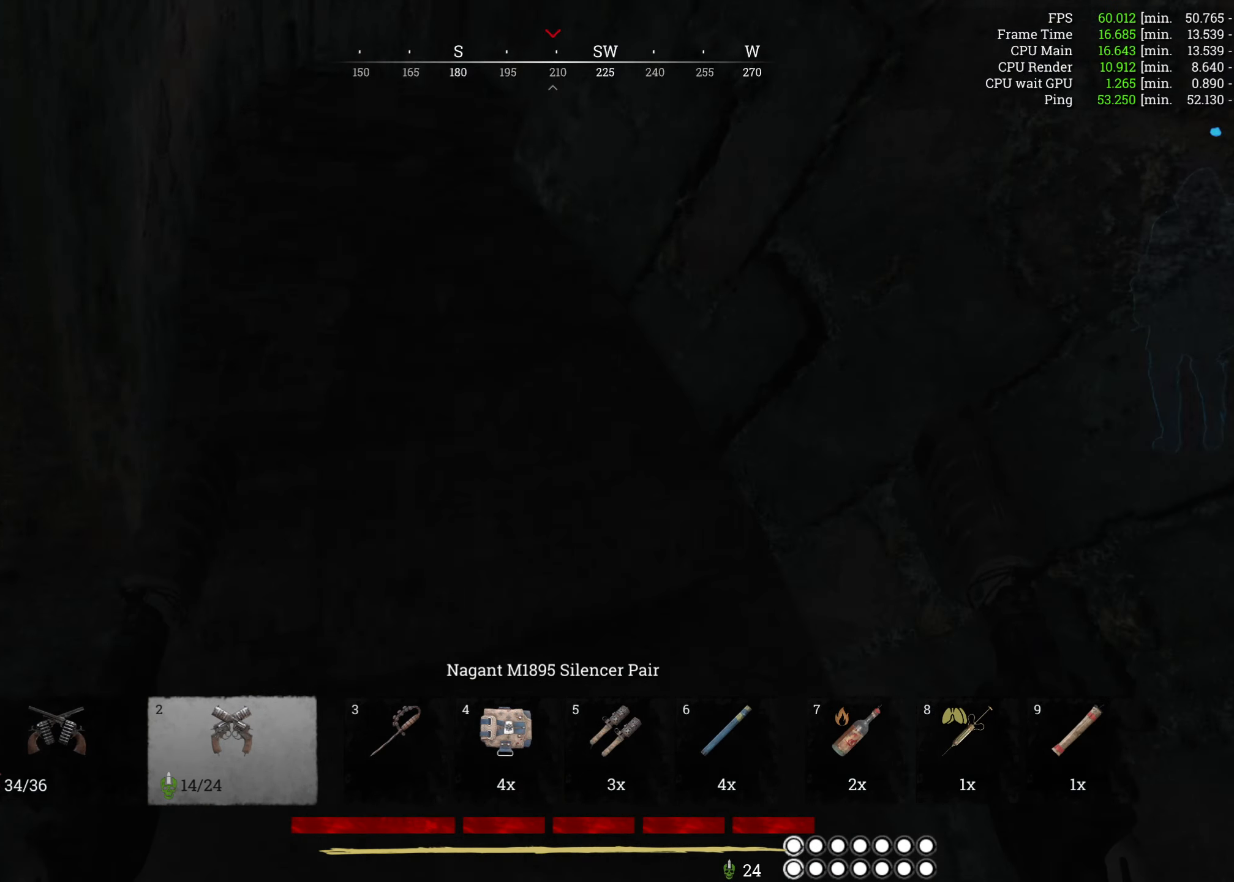
{"keys": ["a", "w"], "mouse": [], "events": [[100, "w", "up"], [400, "w", "down"]]}
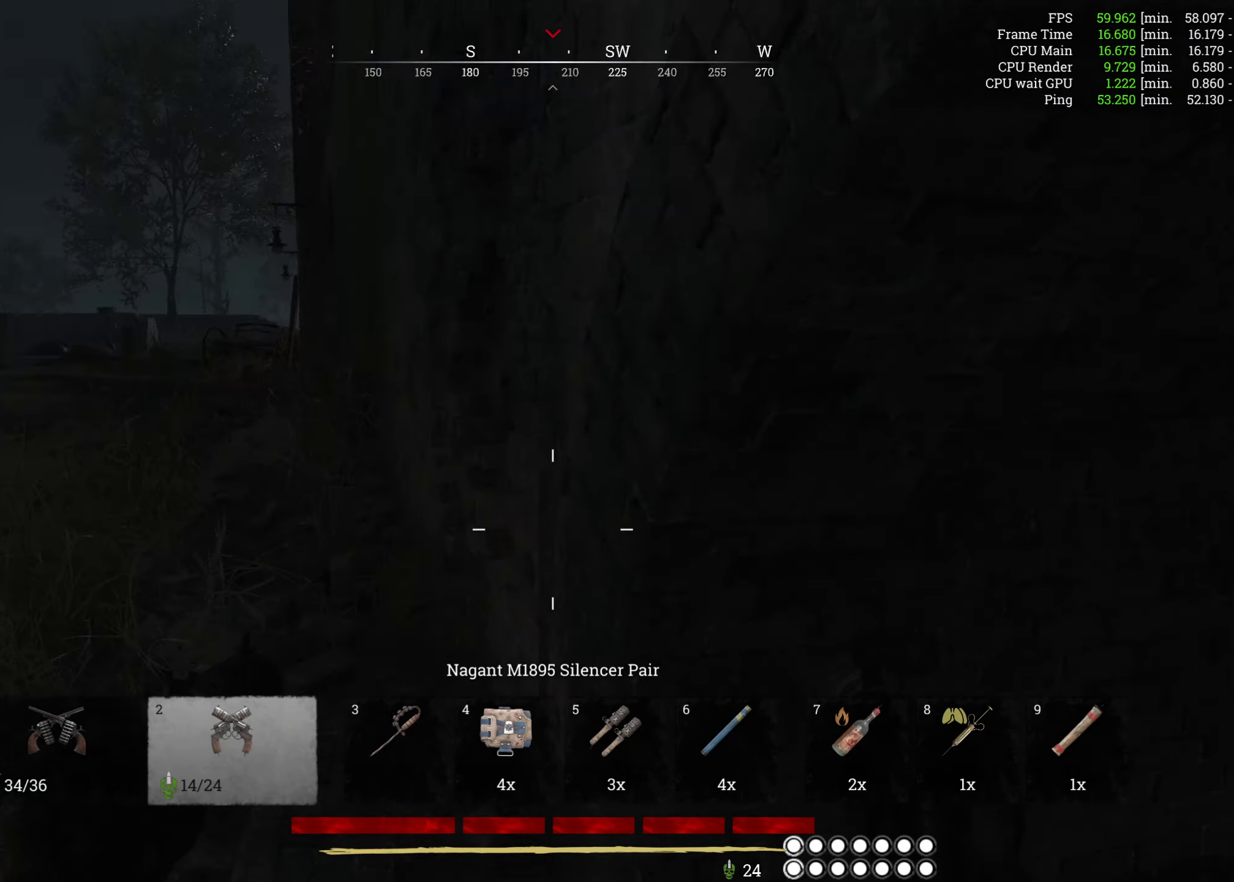
{"keys": ["d", "w"], "mouse": ["right"], "events": [[100, "a", "up"], [433, "d", "down"], [433, "mouse_right", "down"]]}
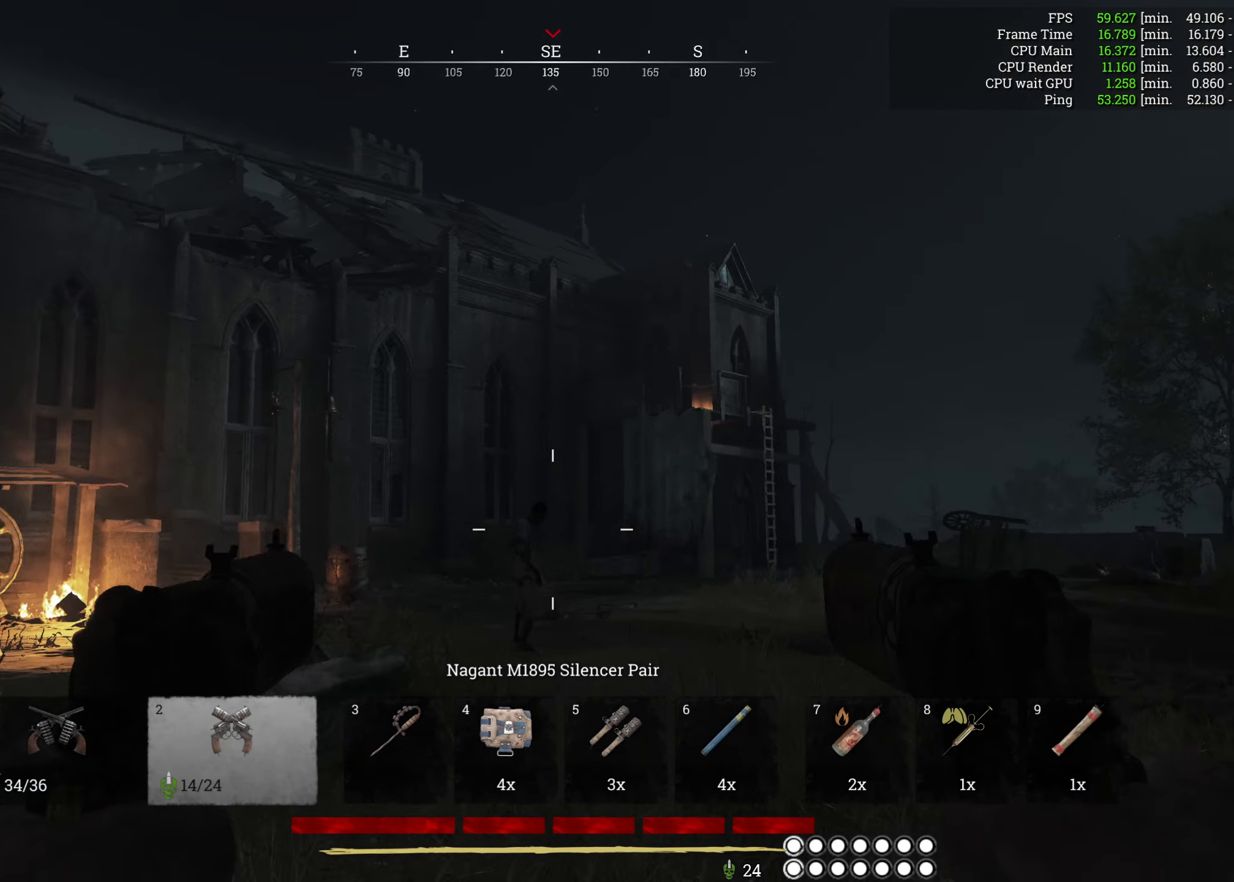
{"keys": ["w"], "mouse": [], "events": [[100, "mouse_right", "up"], [216, "d", "up"]]}
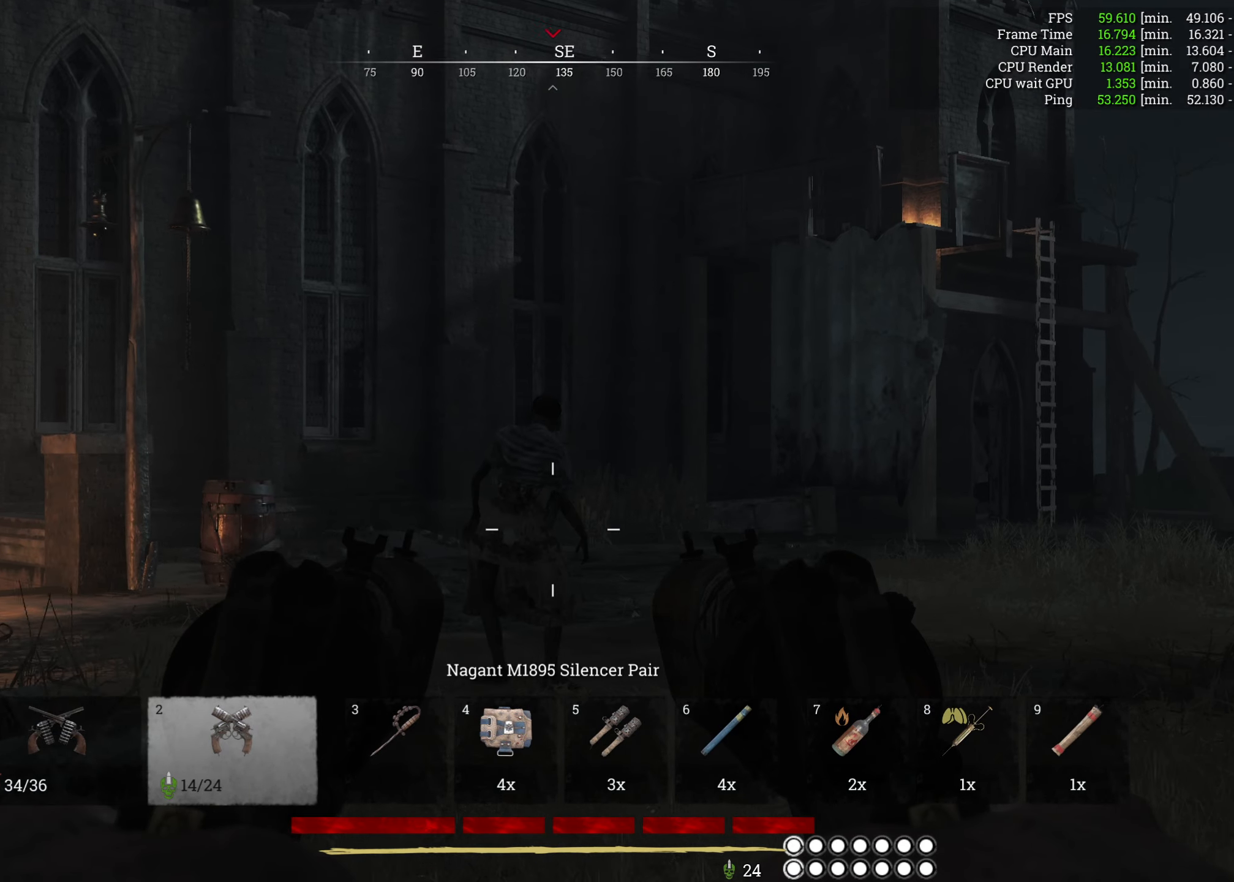
{"keys": ["d", "w"], "mouse": [], "events": [[250, "mouse_left", "down"], [383, "mouse_left", "up"], [433, "d", "down"]]}
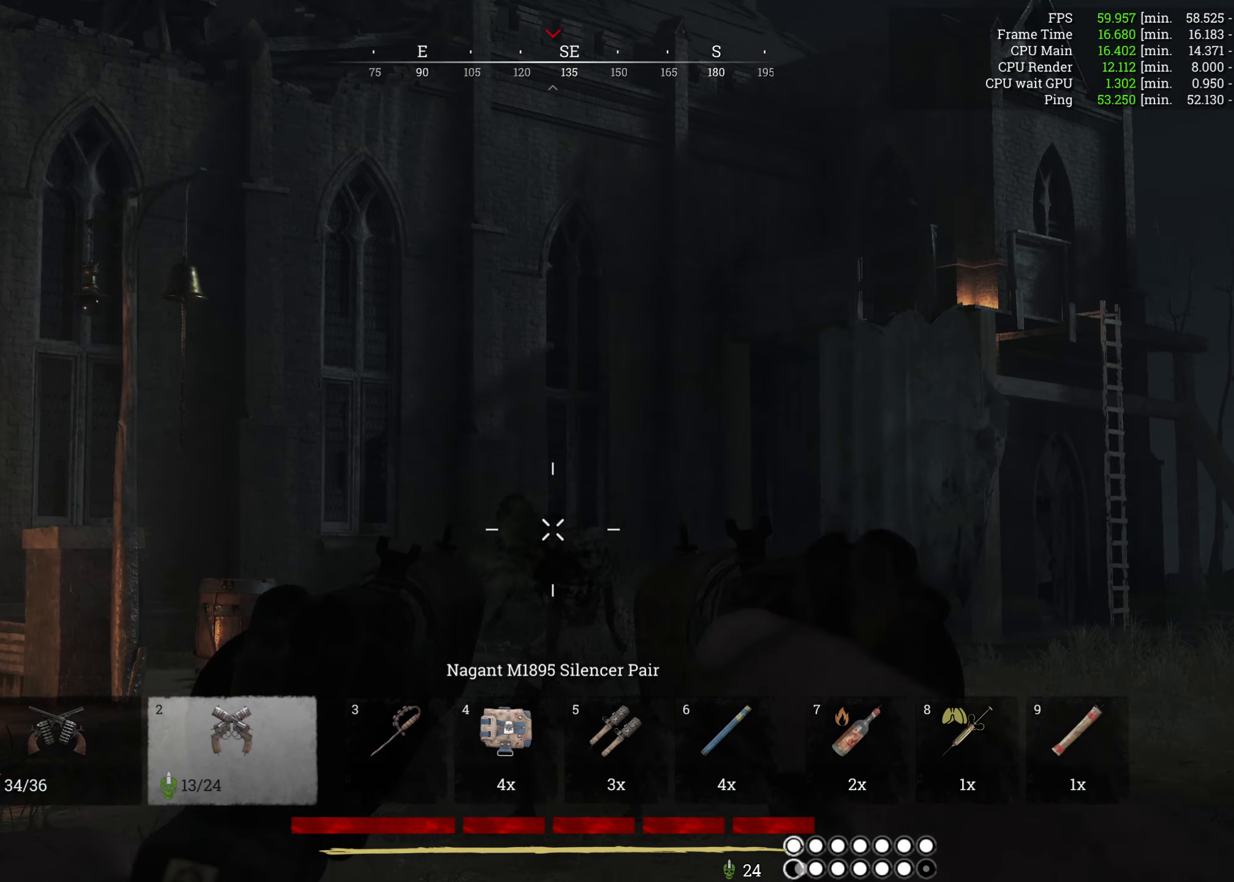
{"keys": ["w"], "mouse": [], "events": [[66, "d", "up"], [150, "mouse_right", "down"], [233, "mouse_right", "up"]]}
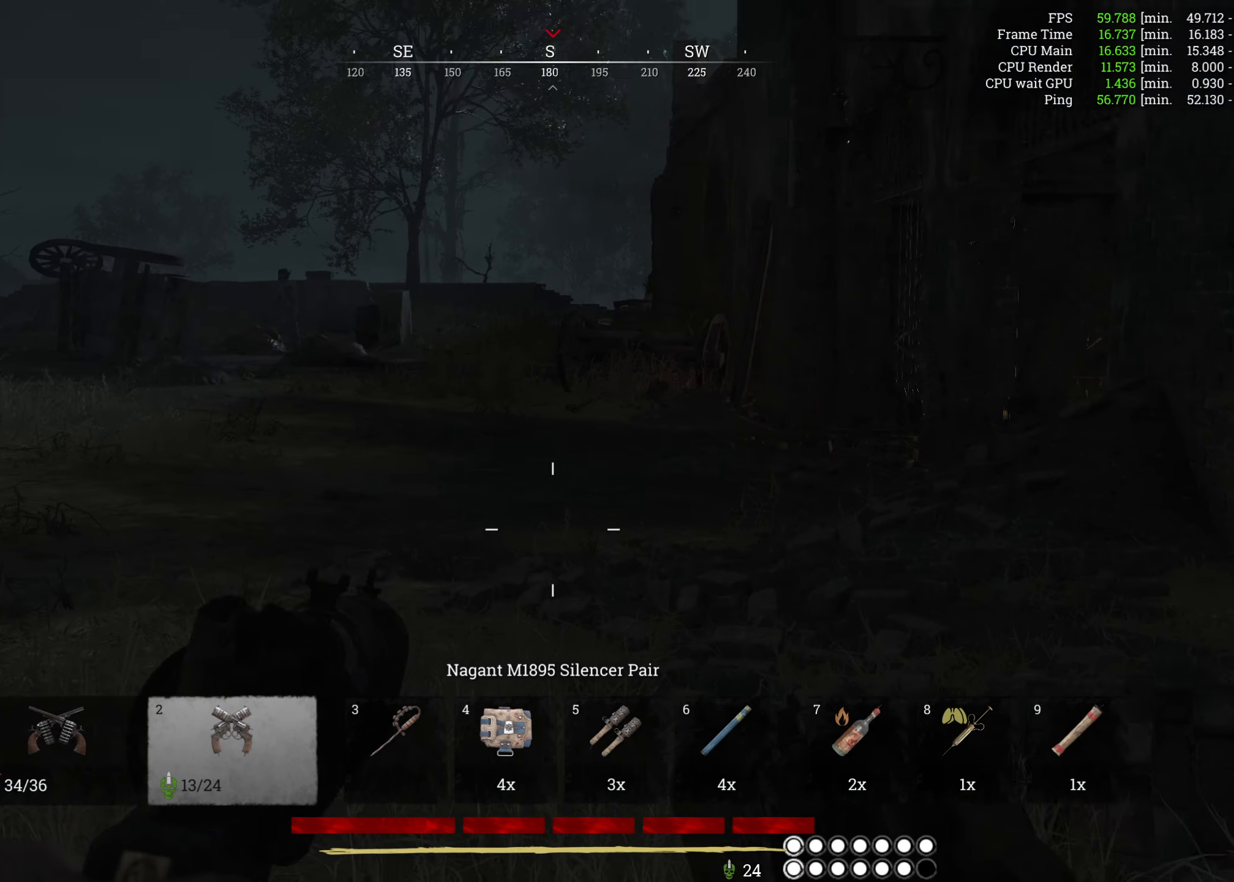
{"keys": ["a", "w"], "mouse": [], "events": [[16, "shift", "down"], [200, "shift", "up"], [350, "a", "down"]]}
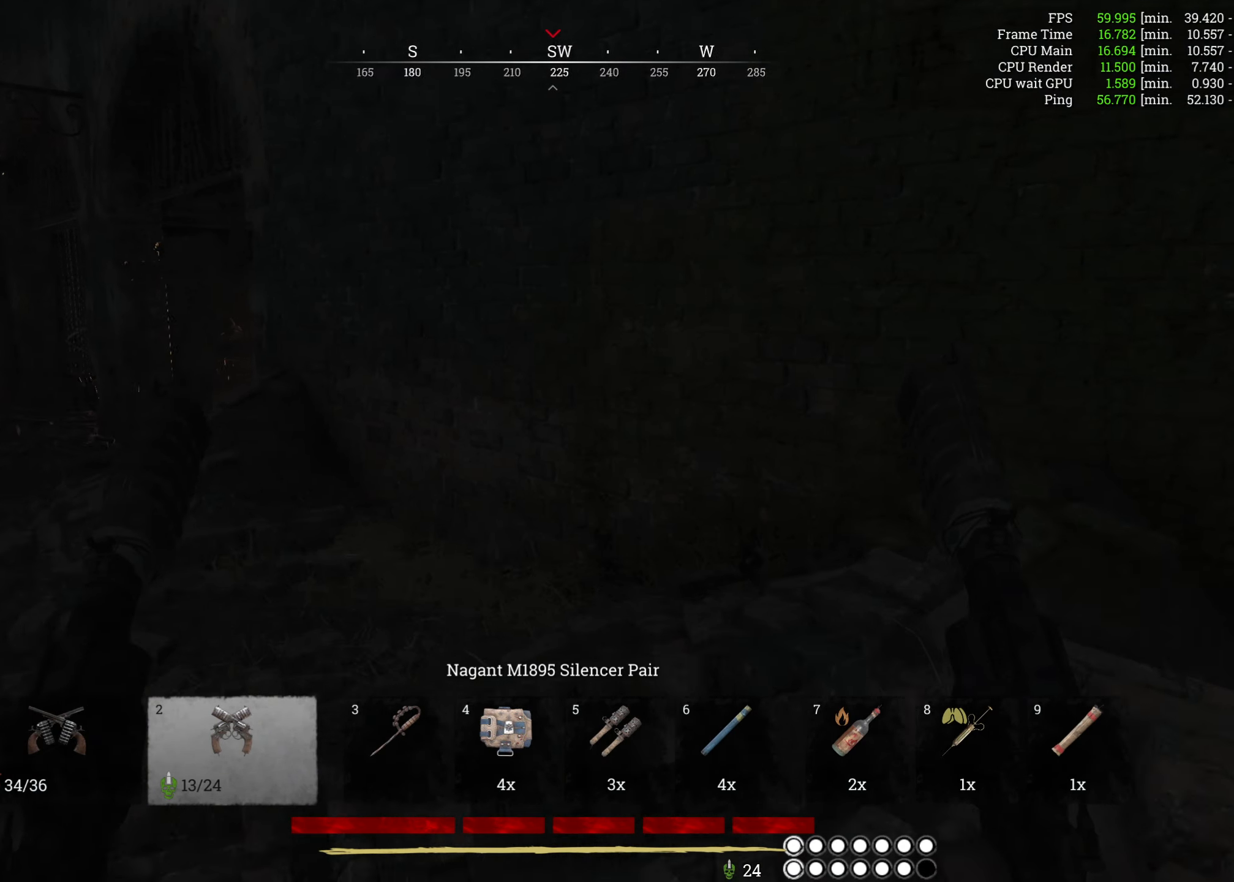
{"keys": ["w"], "mouse": [], "events": [[300, "a", "up"]]}
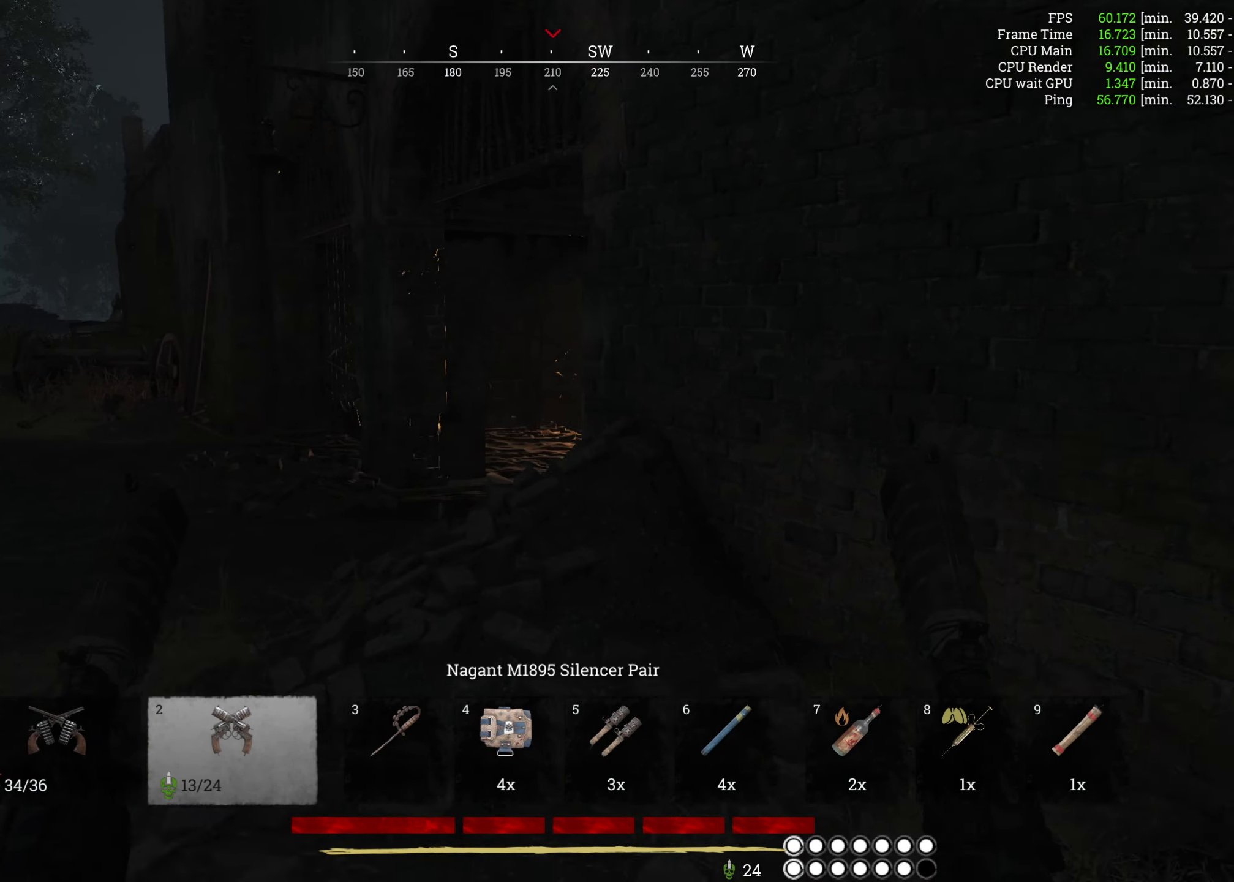
{"keys": ["a", "w"], "mouse": [], "events": [[300, "a", "down"]]}
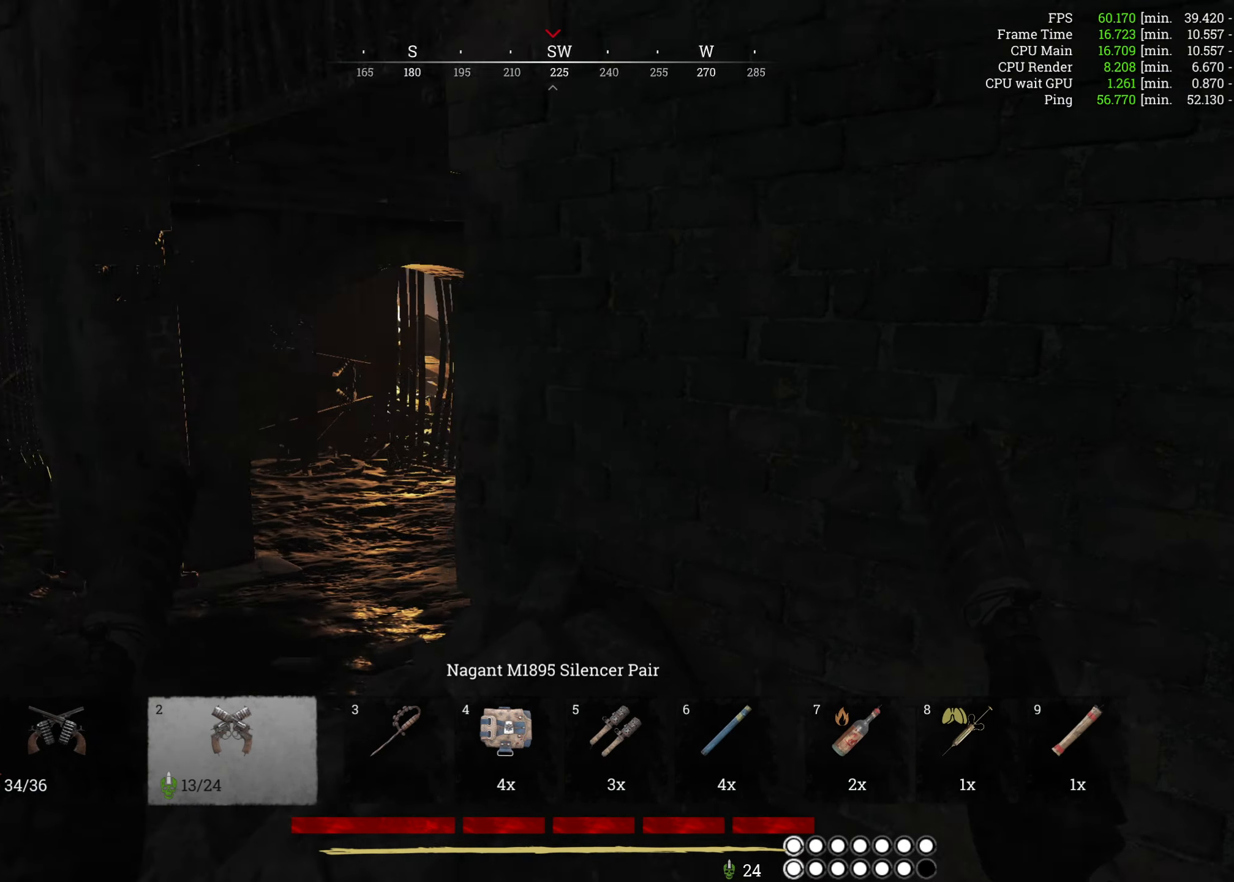
{"keys": ["w"], "mouse": [], "events": [[300, "a", "up"]]}
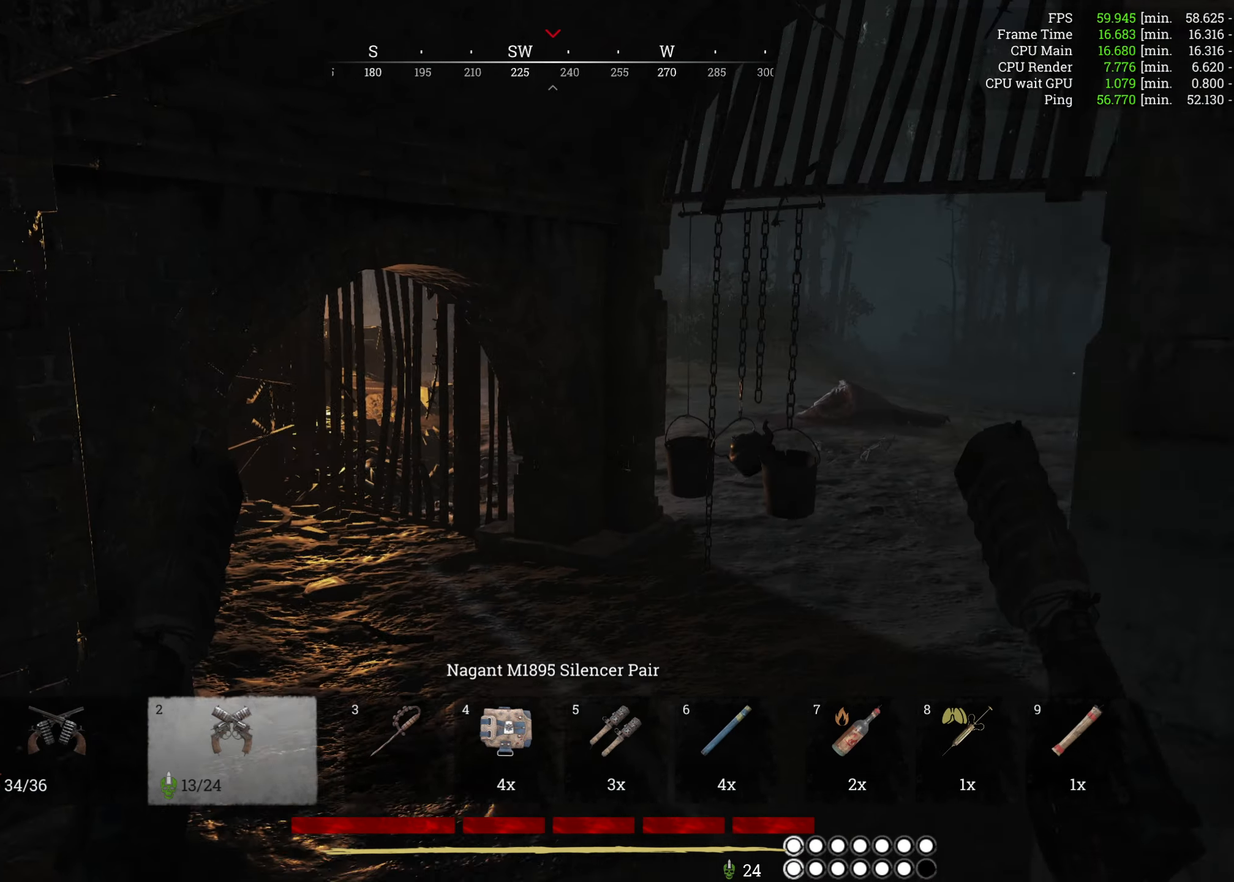
{"keys": ["w"], "mouse": [], "events": []}
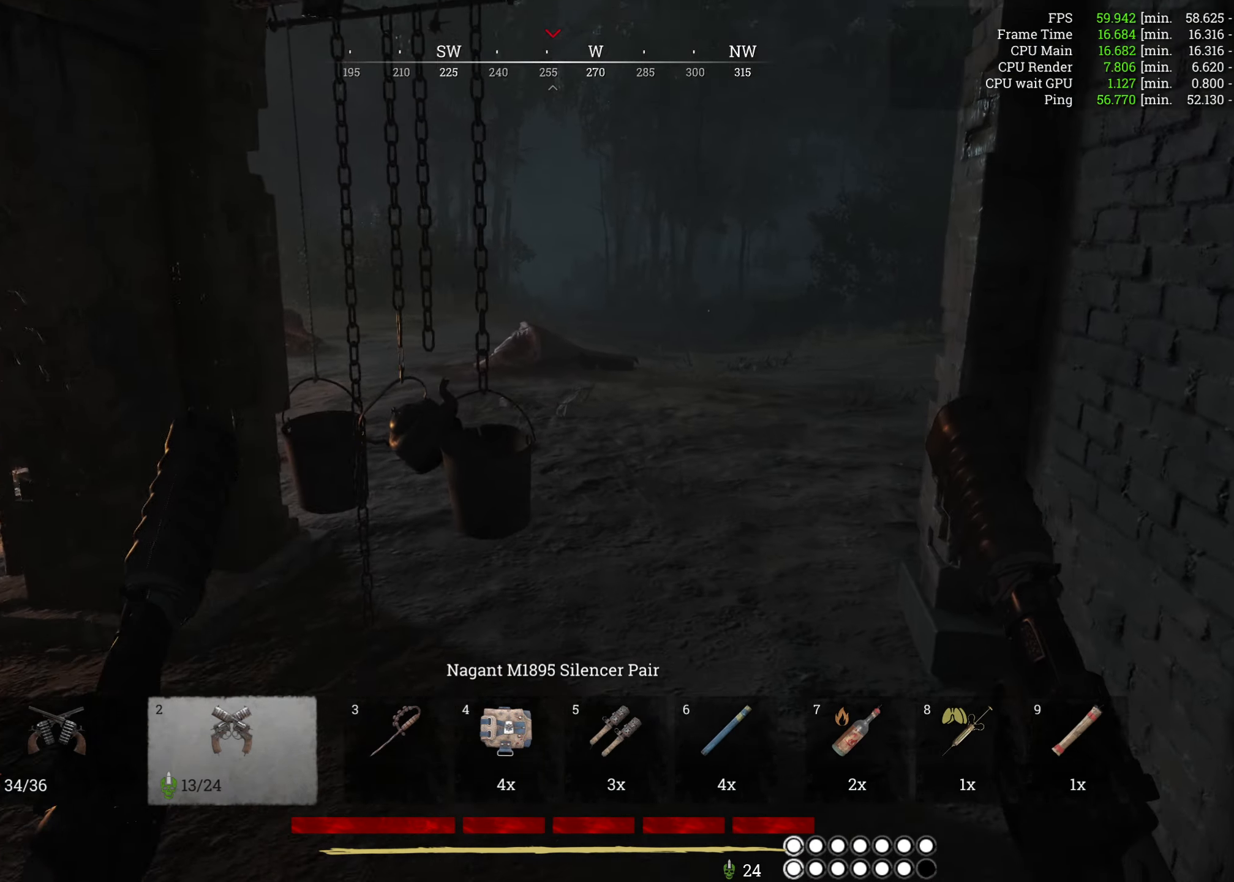
{"keys": ["a", "w"], "mouse": [], "events": [[350, "a", "down"]]}
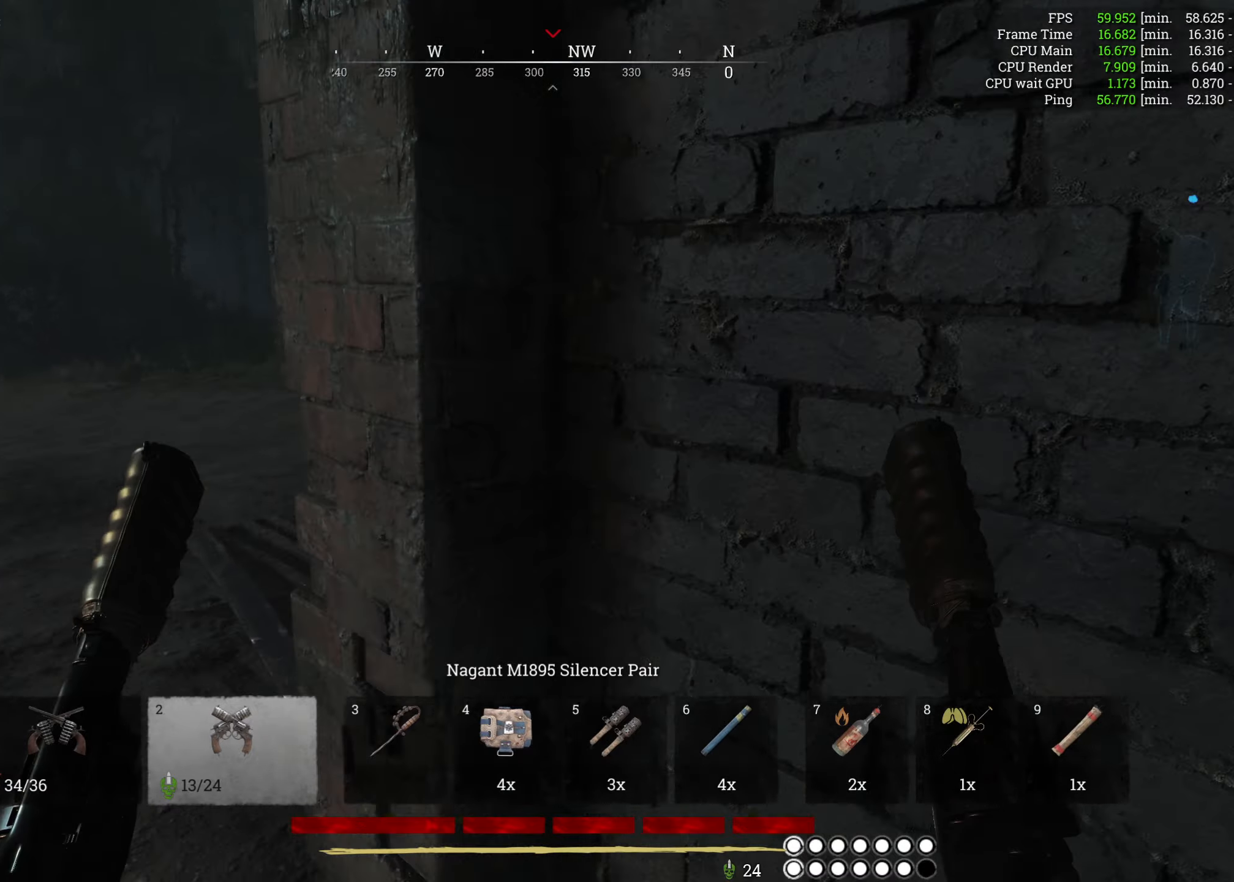
{"keys": ["w"], "mouse": [], "events": [[417, "a", "up"]]}
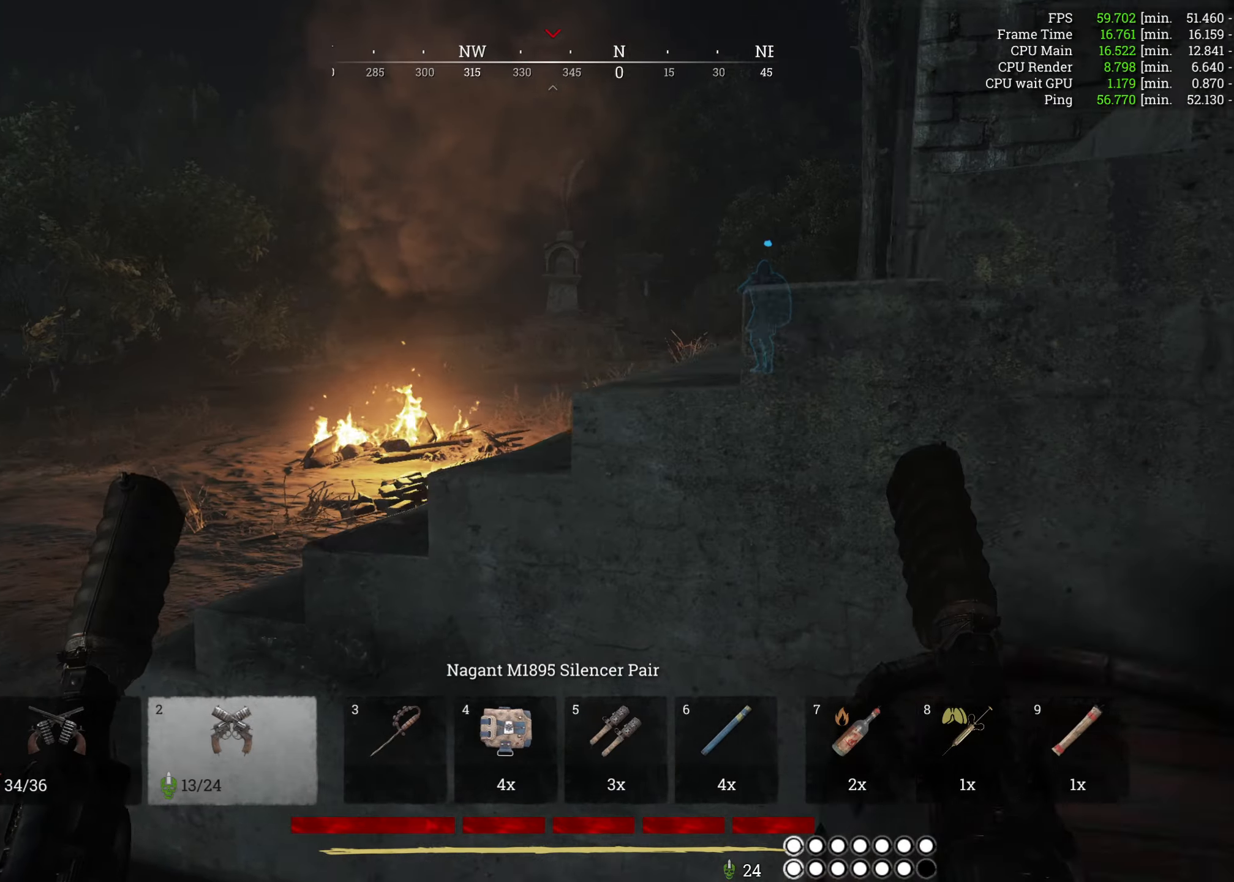
{"keys": ["a", "w"], "mouse": [], "events": [[100, "a", "down"]]}
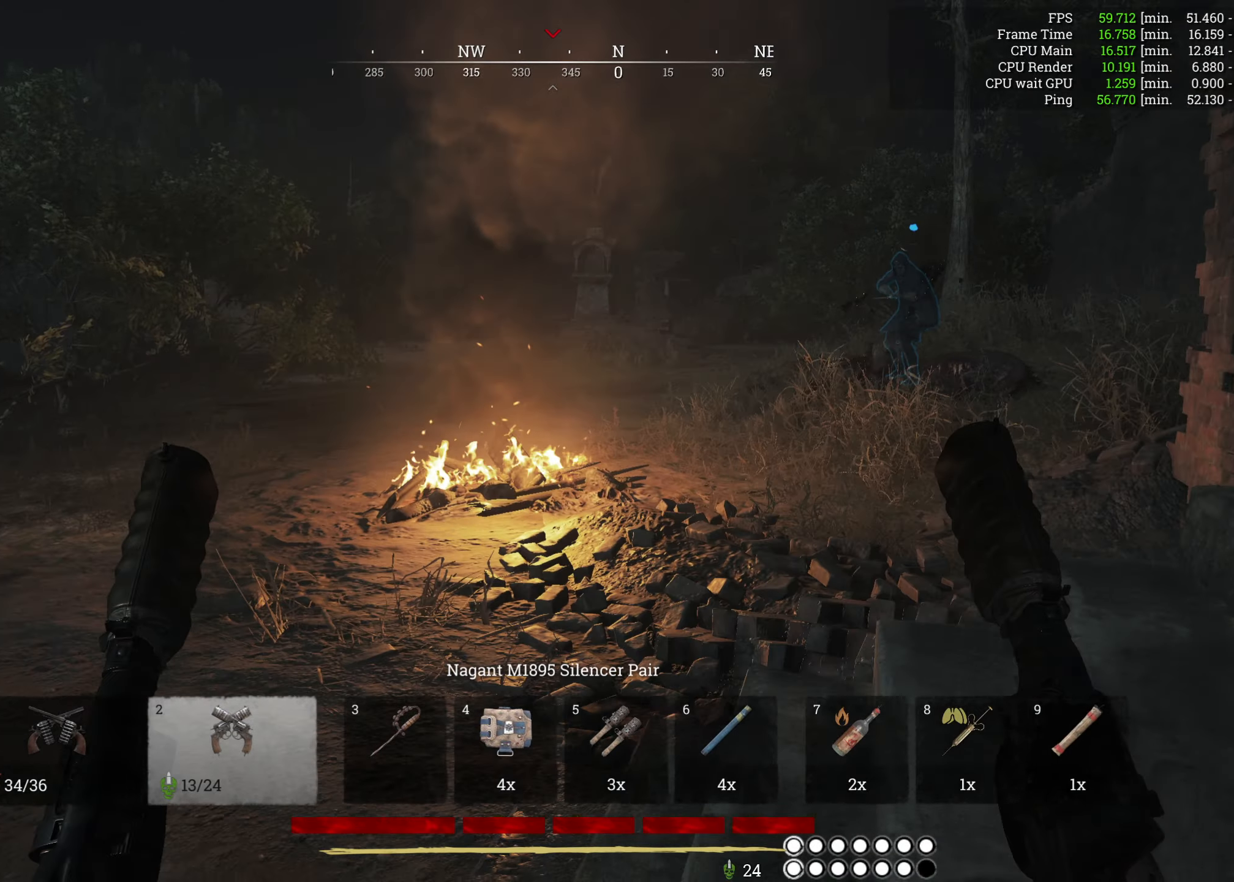
{"keys": ["d", "w"], "mouse": [], "events": [[167, "a", "up"], [233, "d", "down"]]}
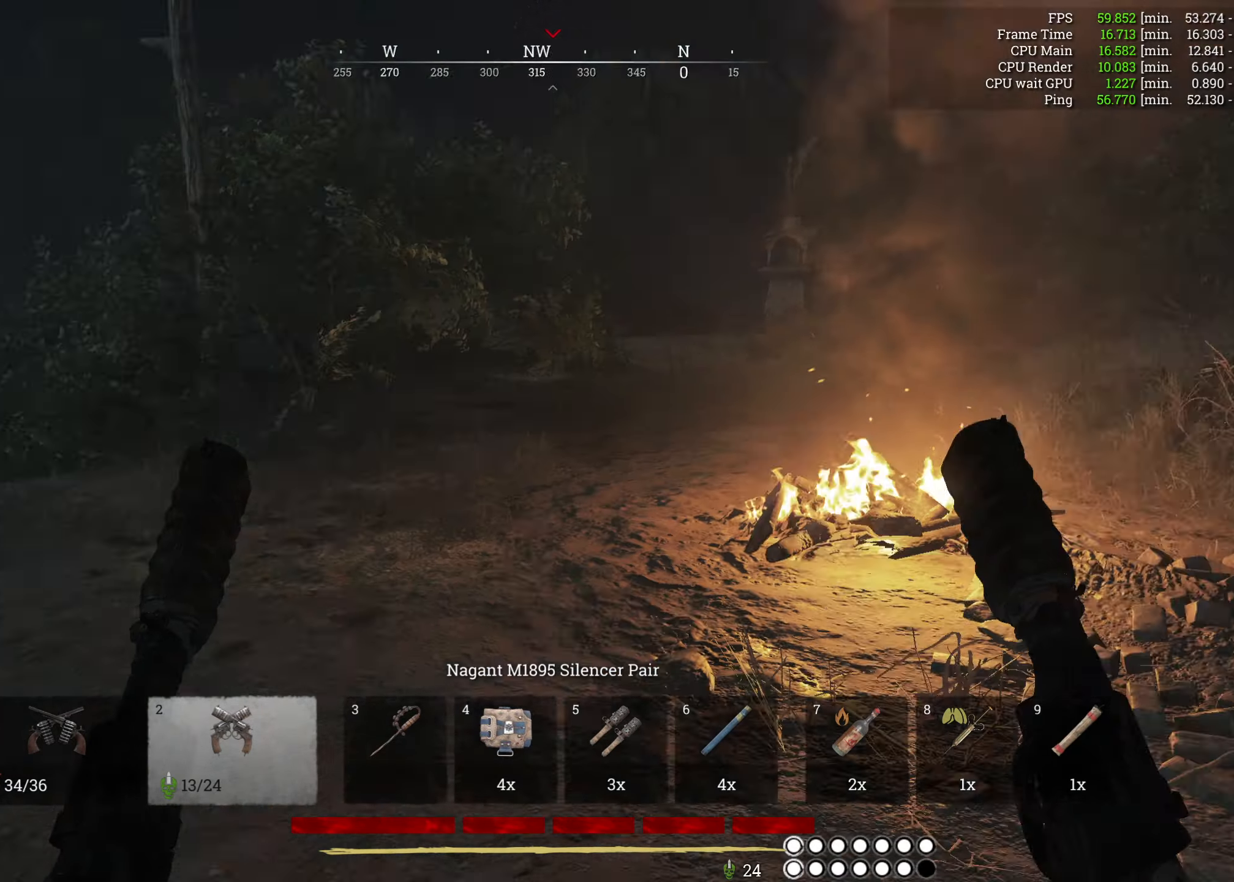
{"keys": ["d", "w"], "mouse": [], "events": [[33, "d", "up"], [350, "d", "down"]]}
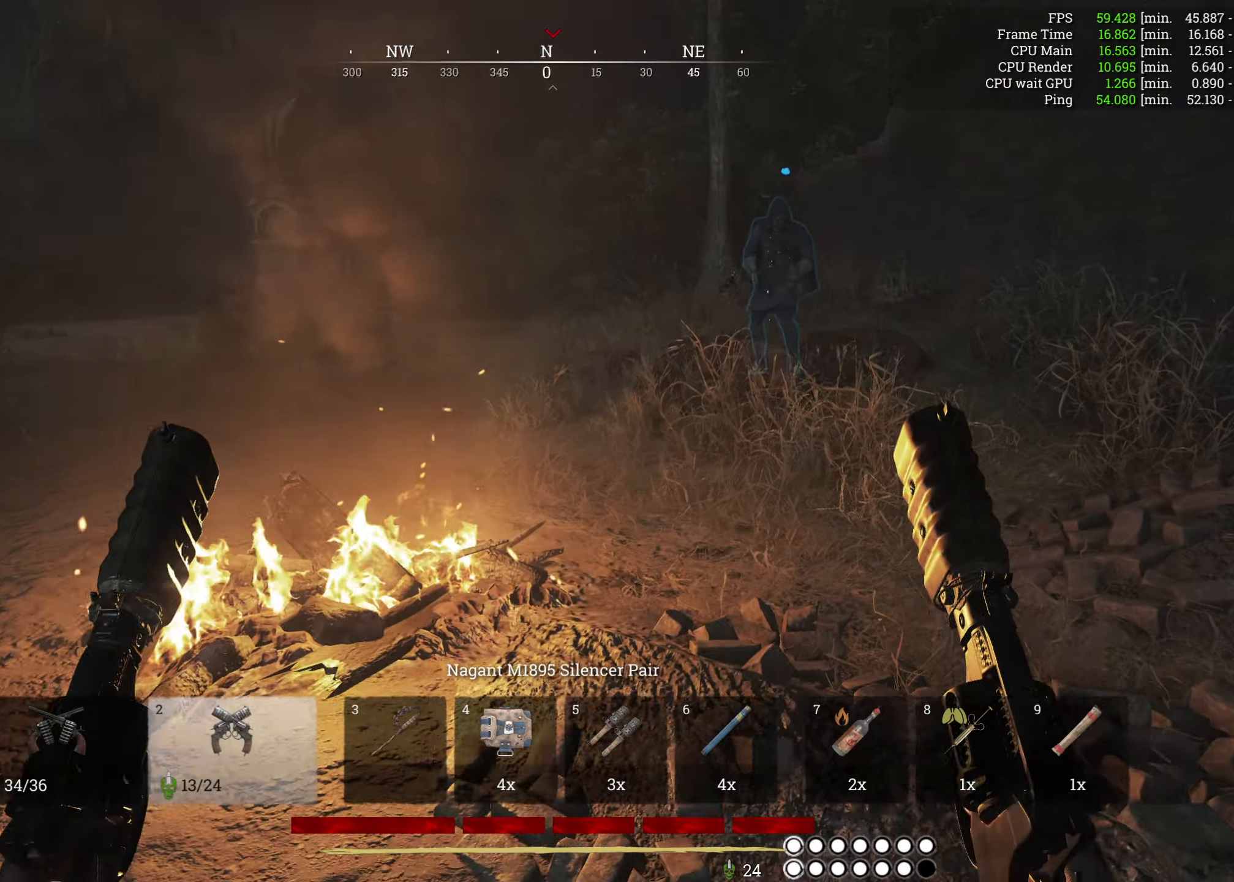
{"keys": ["d", "s"], "mouse": [], "events": [[300, "w", "up"], [433, "s", "down"]]}
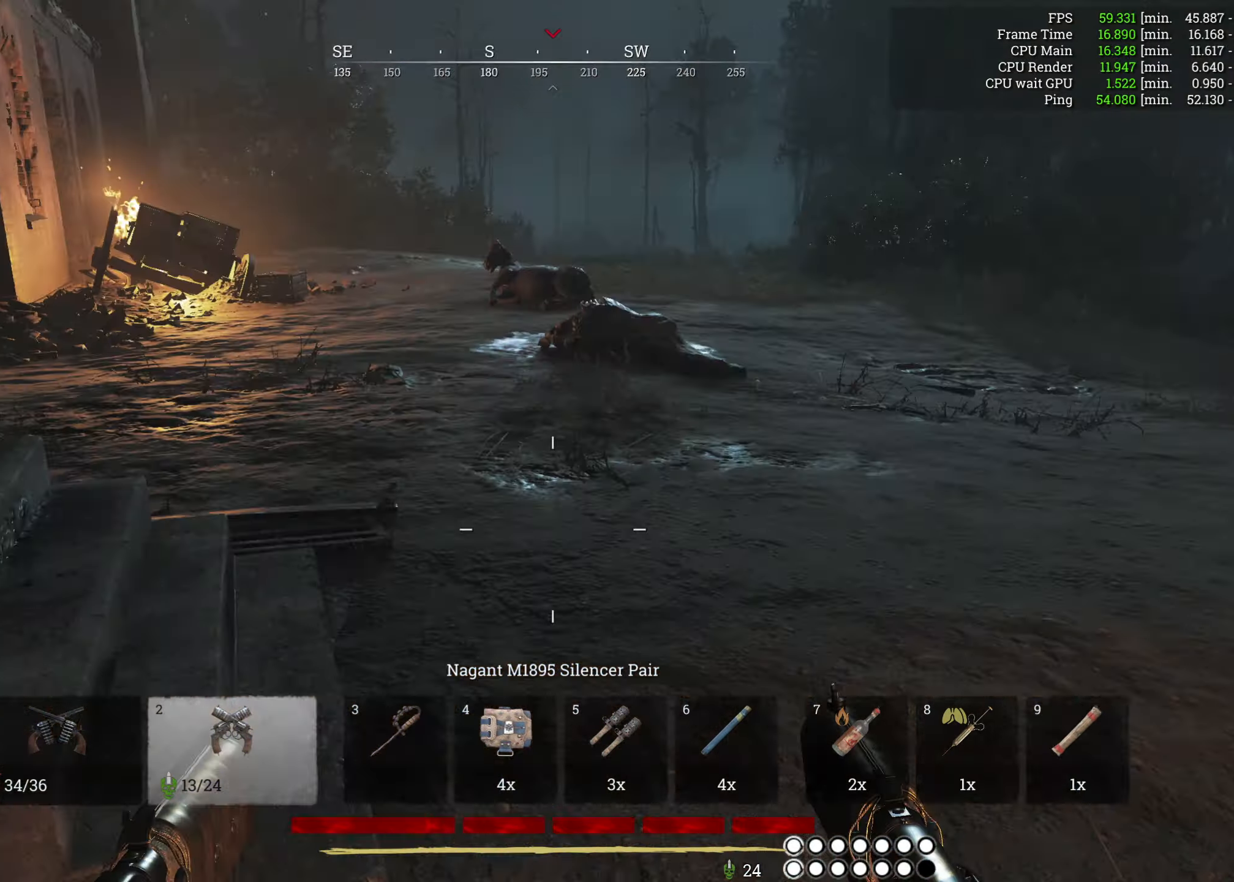
{"keys": ["w"], "mouse": [], "events": [[83, "d", "up"], [100, "s", "up"], [267, "w", "down"]]}
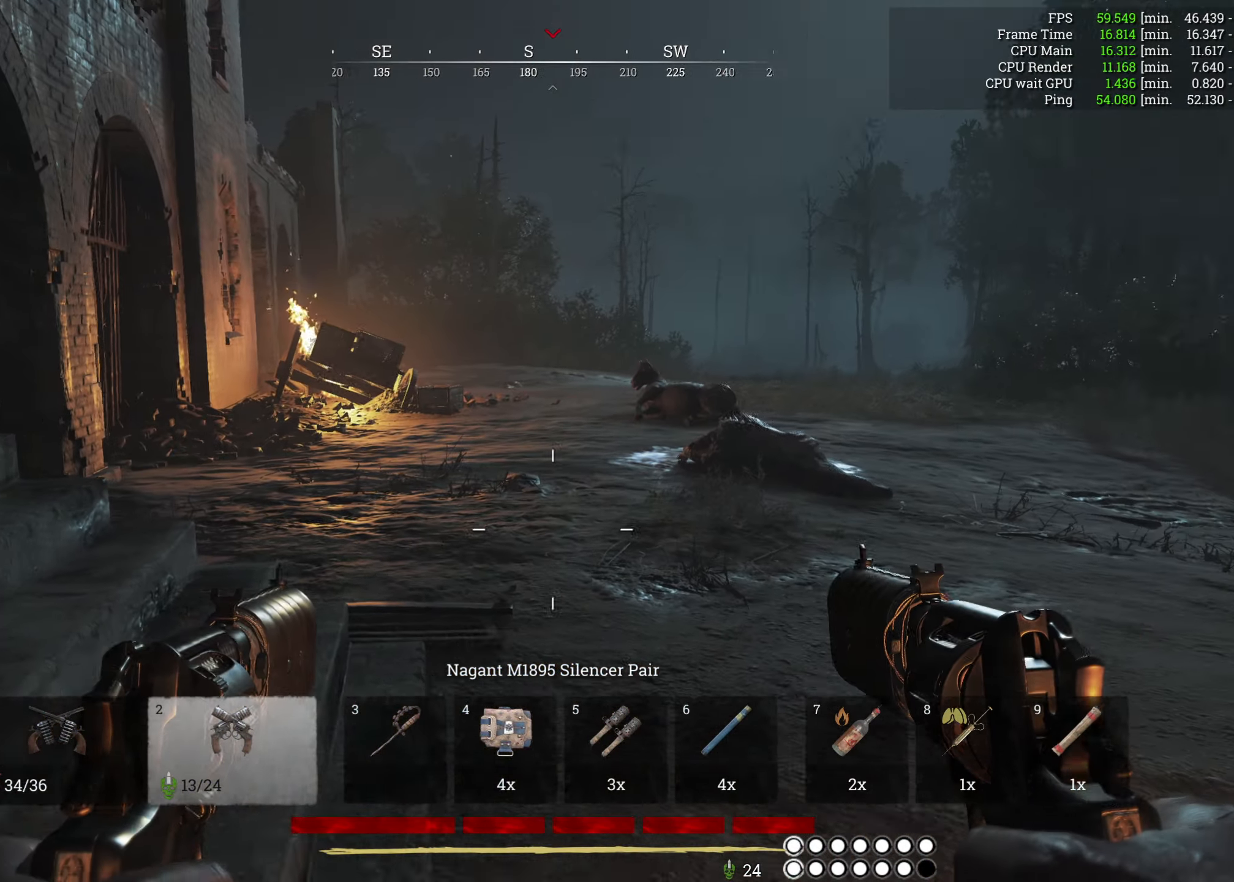
{"keys": ["w"], "mouse": [], "events": [[367, "mouse_right", "down"], [483, "mouse_right", "up"]]}
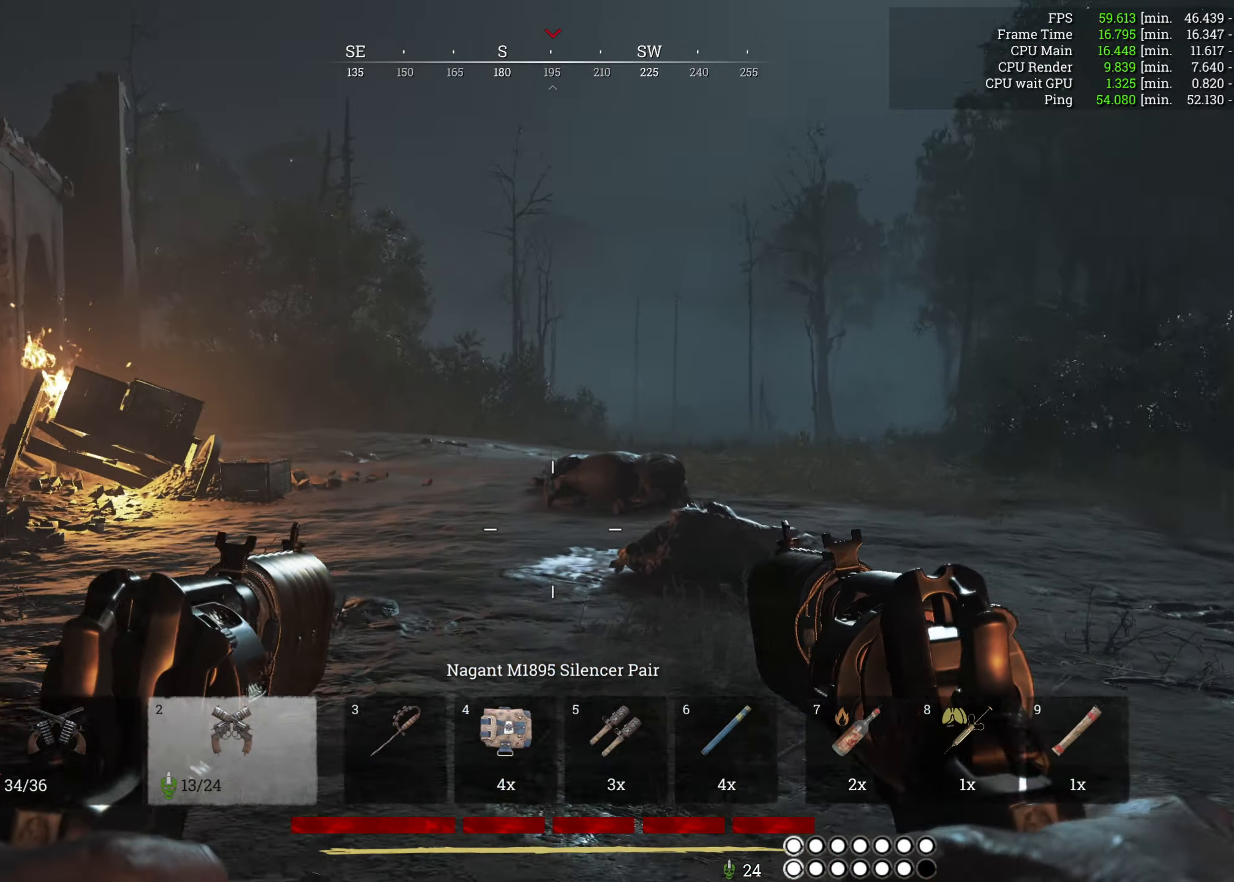
{"keys": ["w"], "mouse": []}
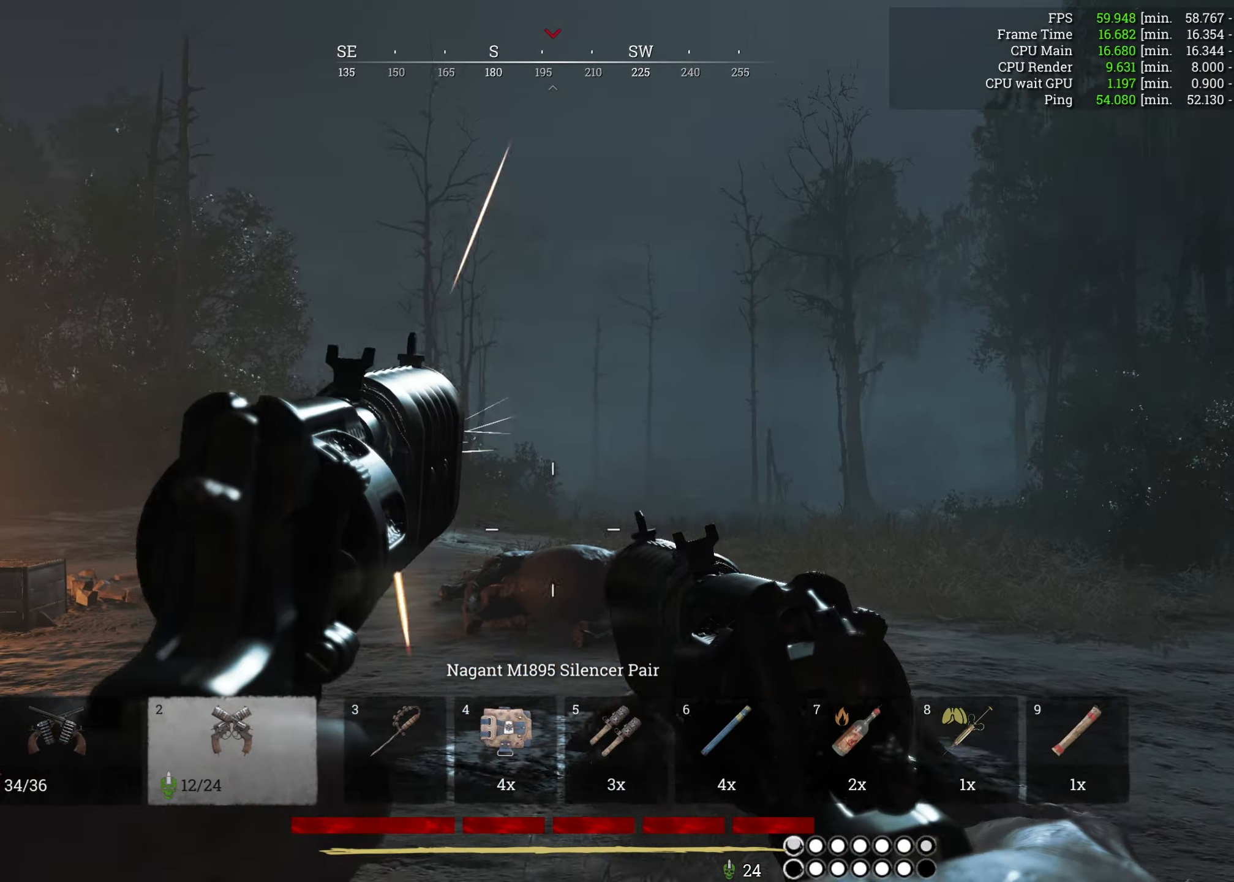
{"keys": ["a", "w"], "mouse": []}
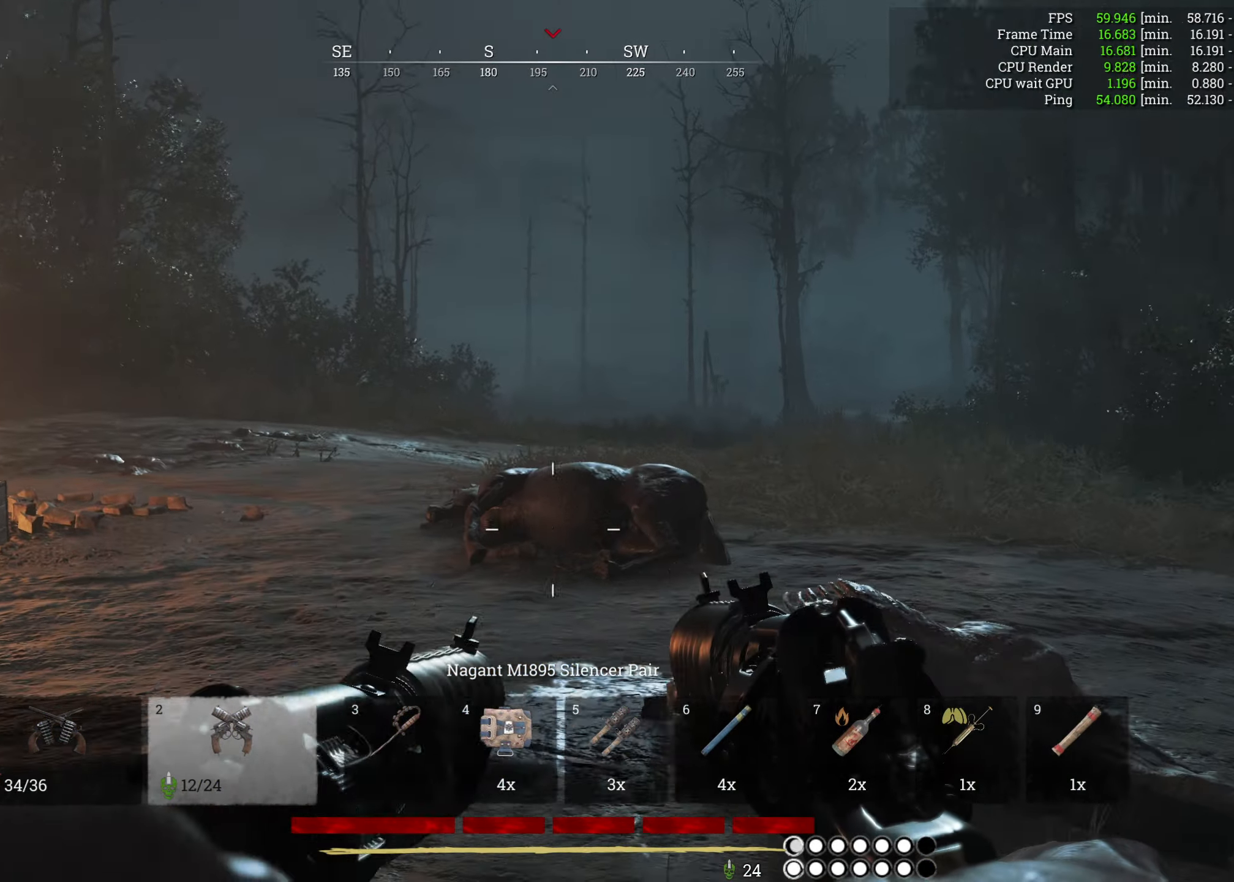
{"keys": ["w"], "mouse": ["left"], "events": [[300, "a", "up"], [434, "mouse_left", "down"]]}
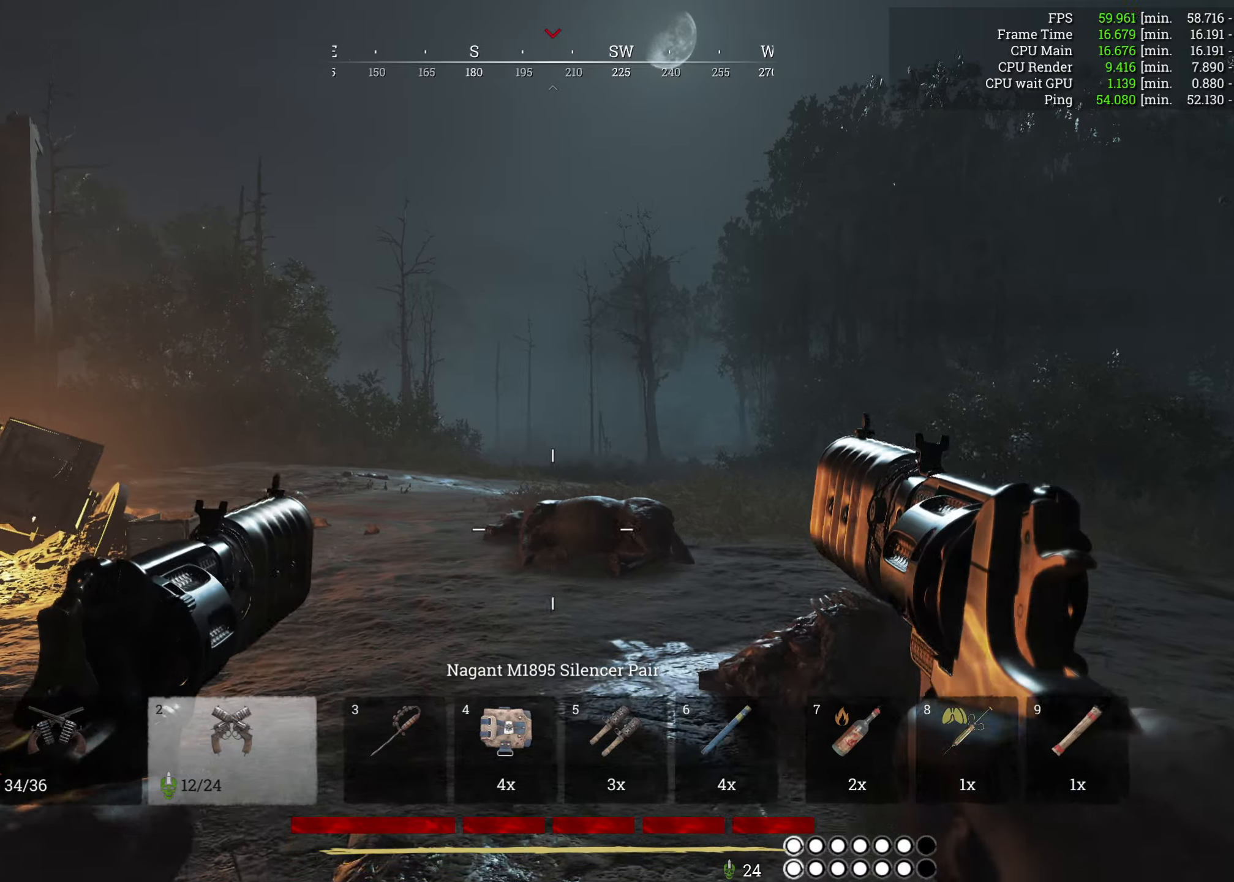
{"keys": ["a", "w"], "mouse": []}
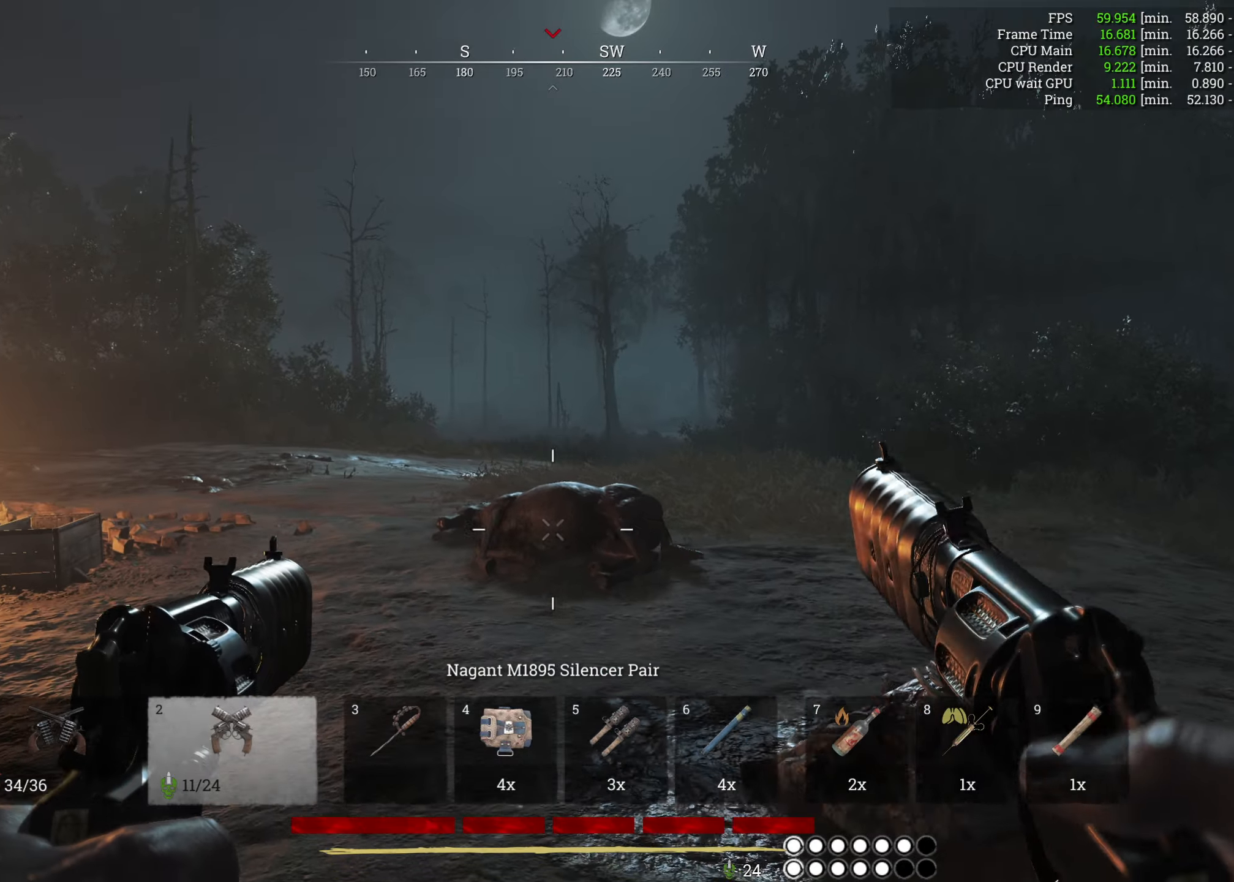
{"keys": ["shift", "w"], "mouse": [], "events": [[134, "shift", "down"], [300, "r", "down"], [317, "a", "up"], [467, "r", "up"]]}